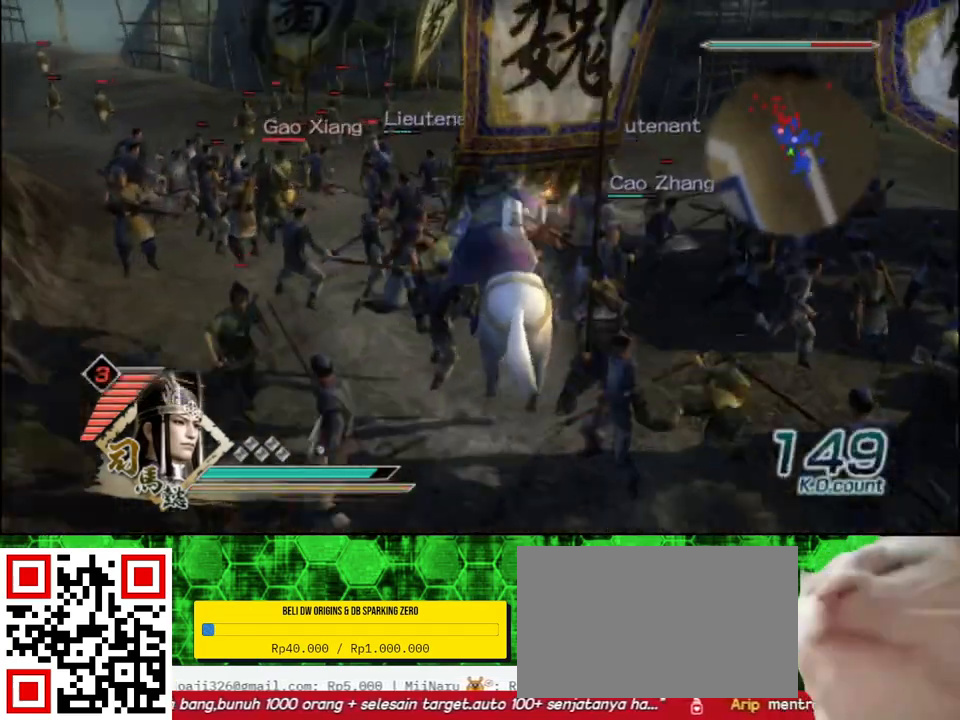
Gameplay with a controller (Xbox layout); each line is a JSON object with the inputs held at the frame after it. "events" lists button and stick changes between this image and that frame as [ms after this image, input, new state], when the widget could be followed in between.
{"buttons": [], "left_stick": "up", "right_stick": "up", "events": [[33, "A", "up"], [450, "right_stick", "up"]]}
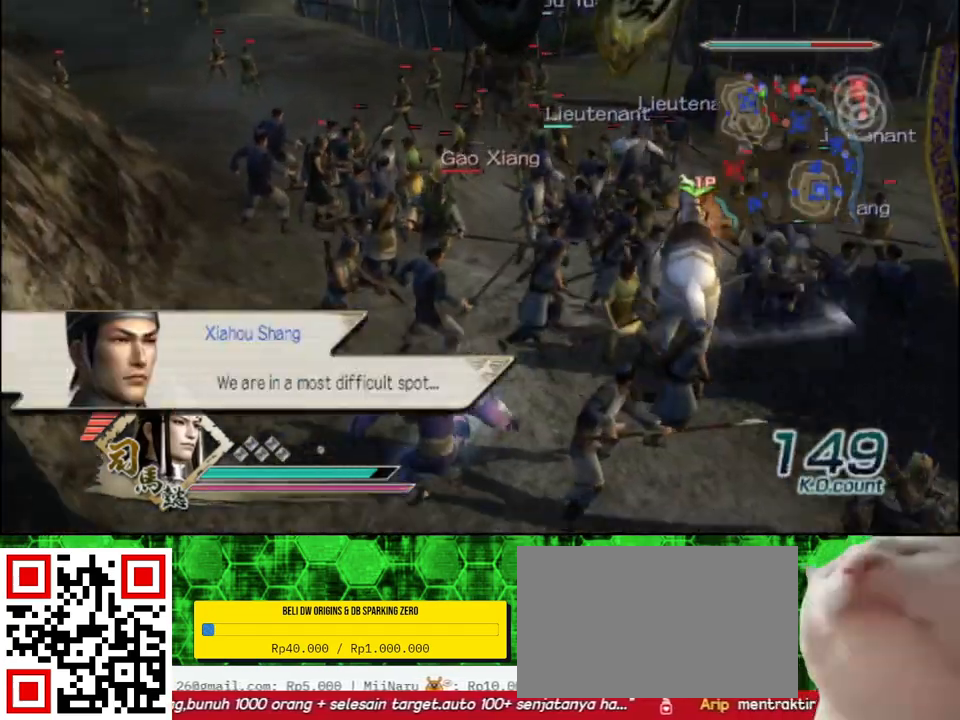
{"buttons": ["X"], "left_stick": "up", "right_stick": "center"}
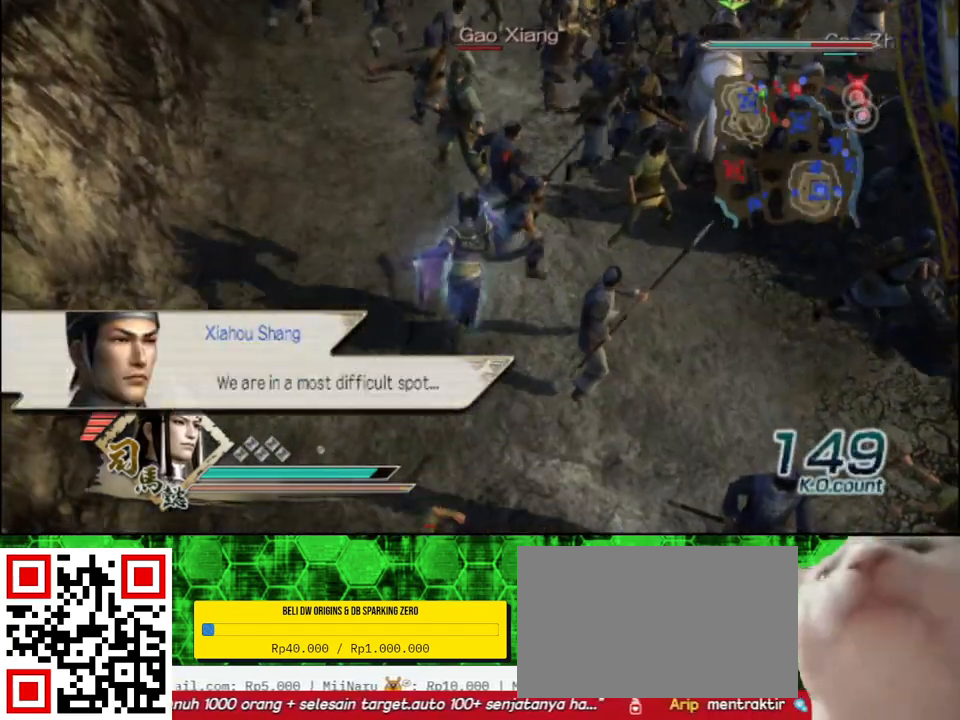
{"buttons": [], "left_stick": "up", "right_stick": "center"}
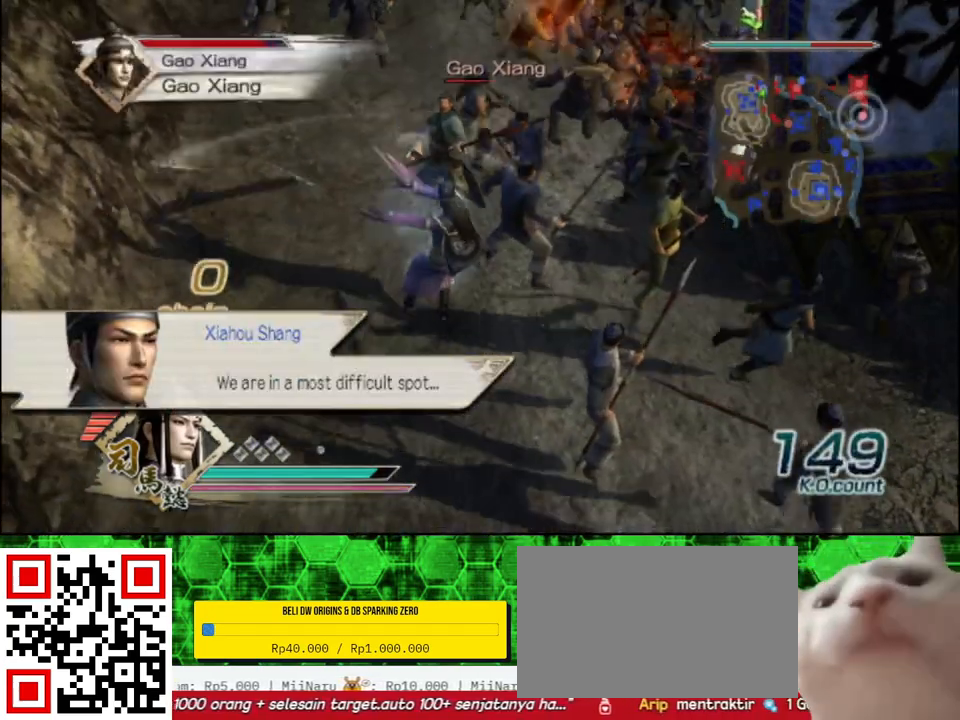
{"buttons": ["X"], "left_stick": "up", "right_stick": "center"}
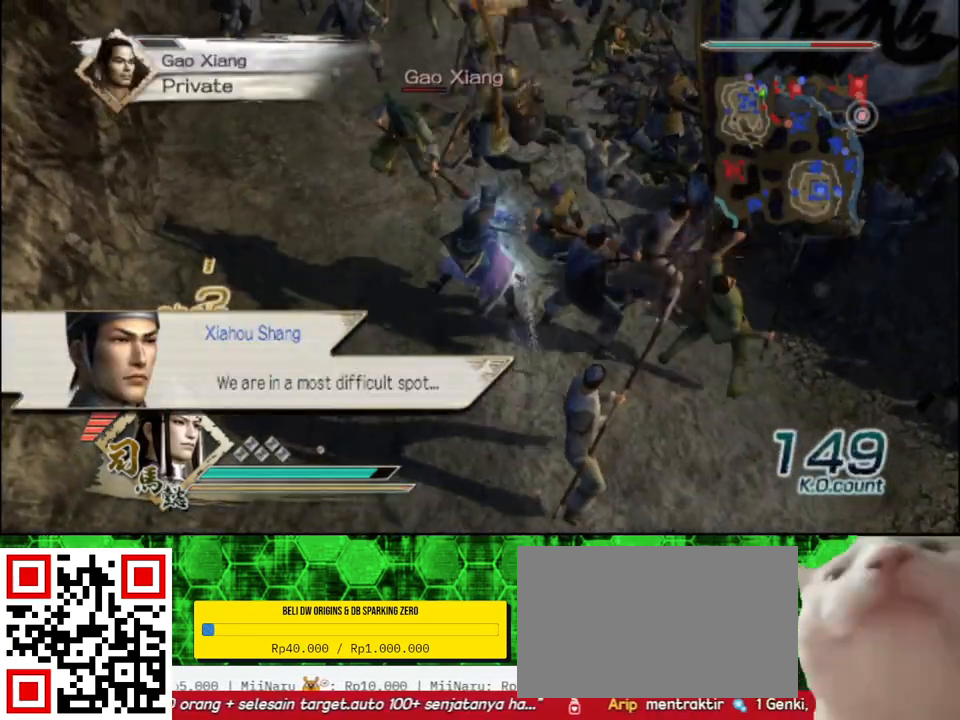
{"buttons": [], "left_stick": "up", "right_stick": "center"}
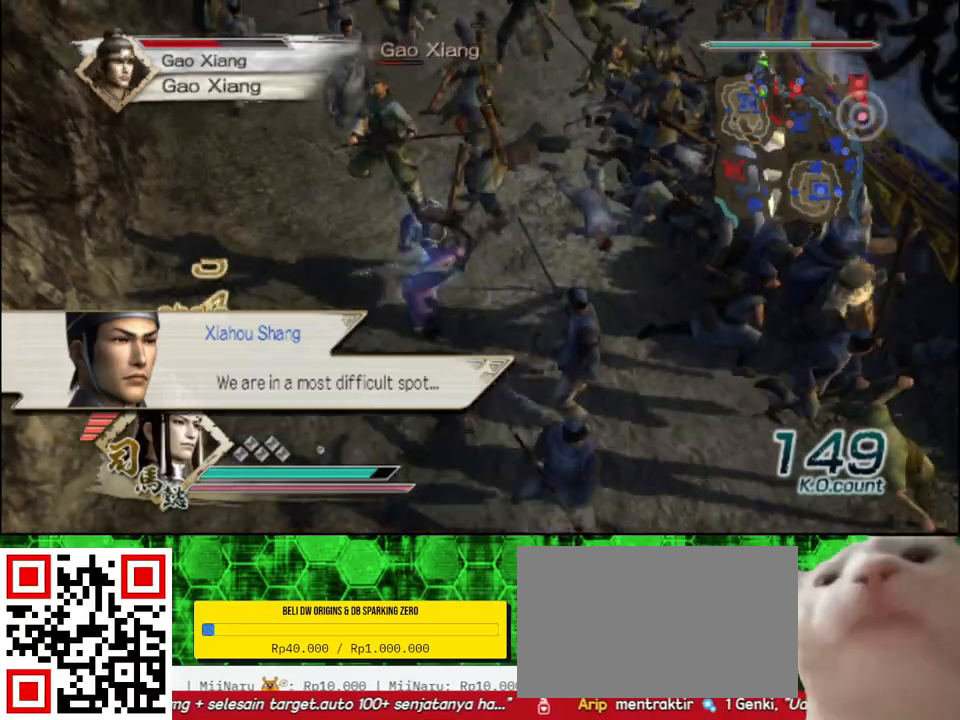
{"buttons": ["X"], "left_stick": "up", "right_stick": "center"}
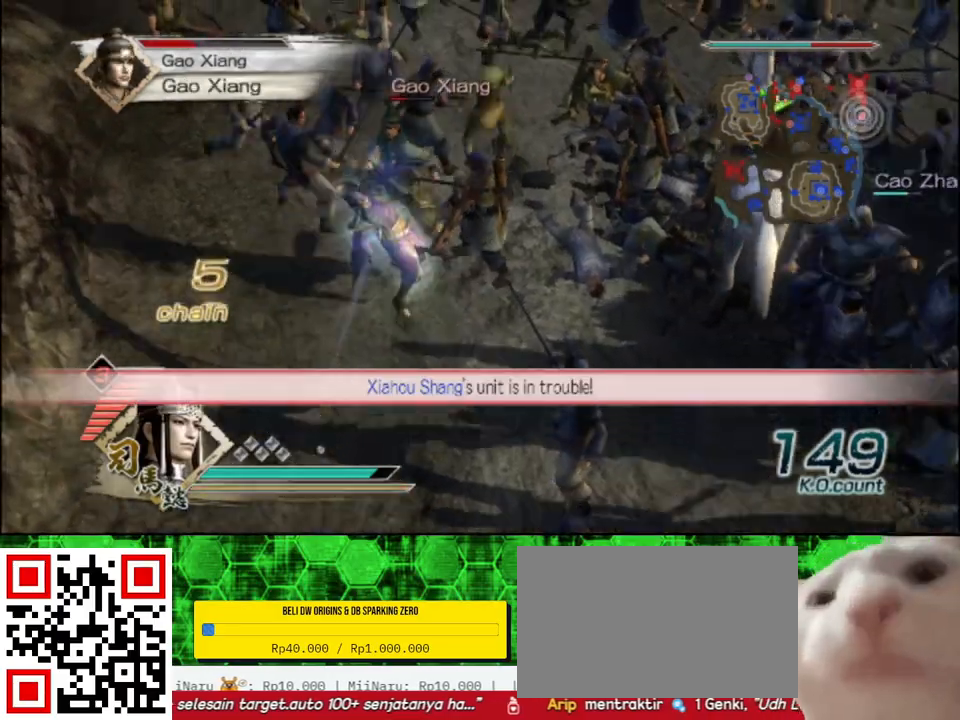
{"buttons": ["X"], "left_stick": "up", "right_stick": "center", "events": []}
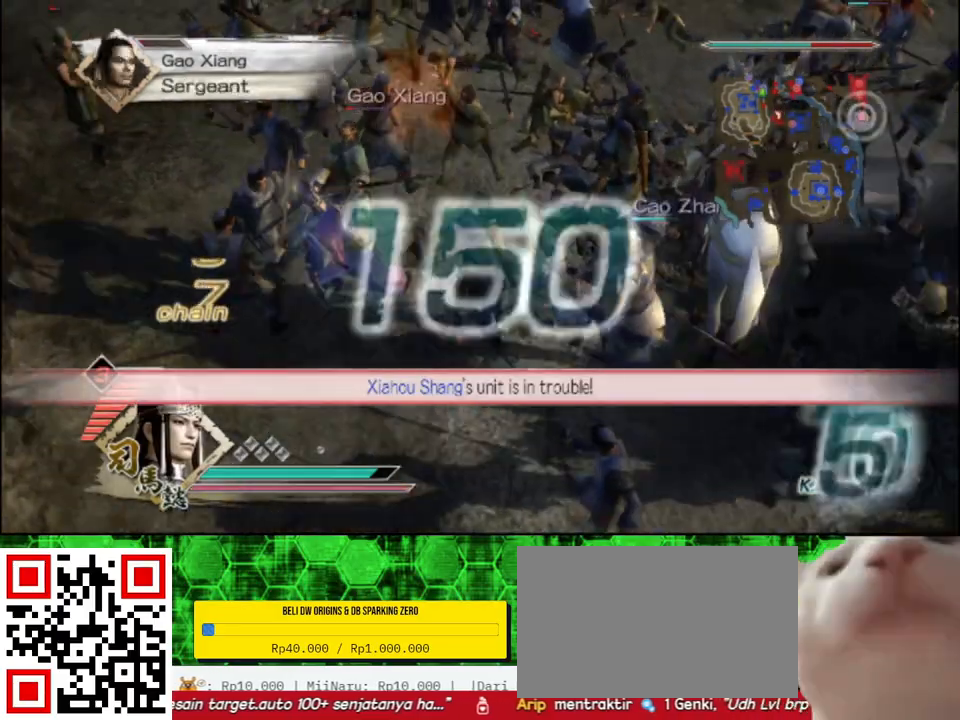
{"buttons": [], "left_stick": "up", "right_stick": "center"}
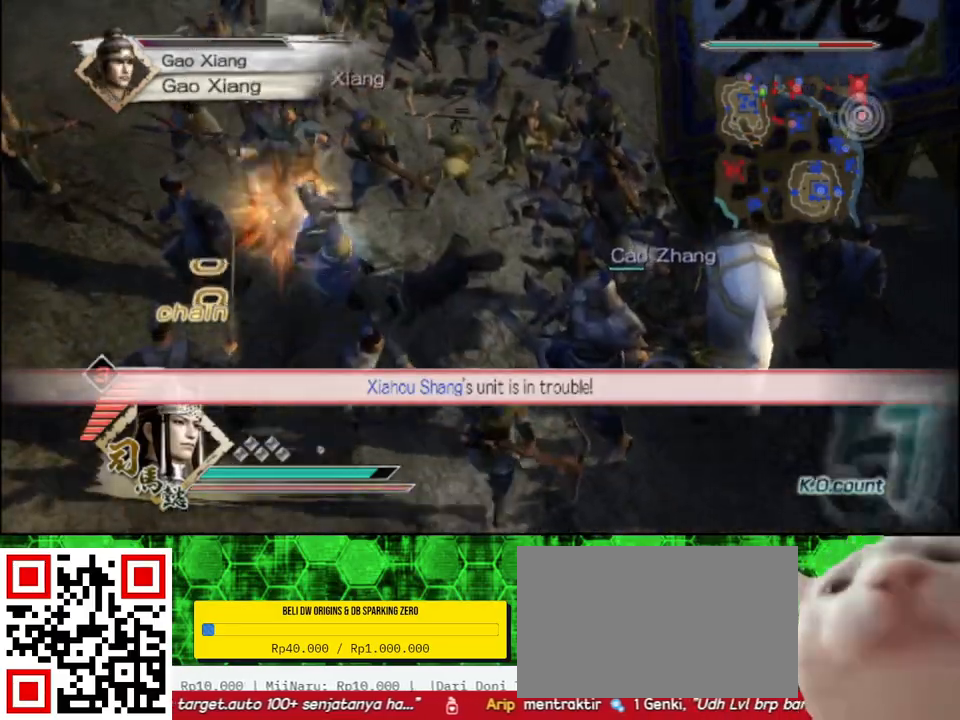
{"buttons": [], "left_stick": "center", "right_stick": "center", "events": [[400, "left_stick", "center"]]}
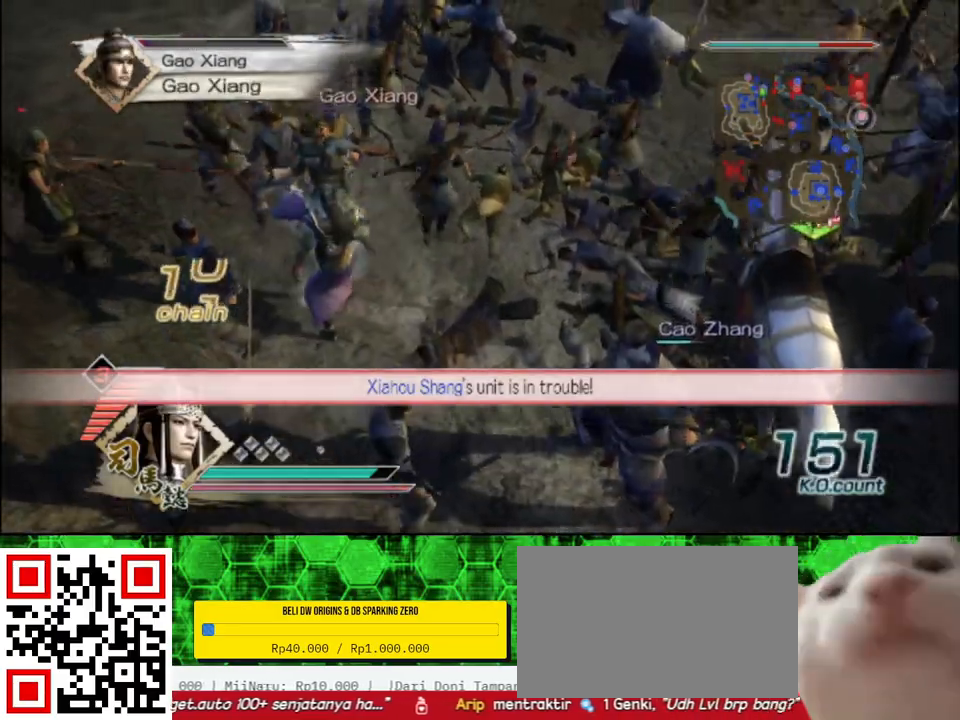
{"buttons": [], "left_stick": "up", "right_stick": "center", "events": [[167, "right_stick", "up"], [300, "right_stick", "center"], [400, "left_stick", "up"]]}
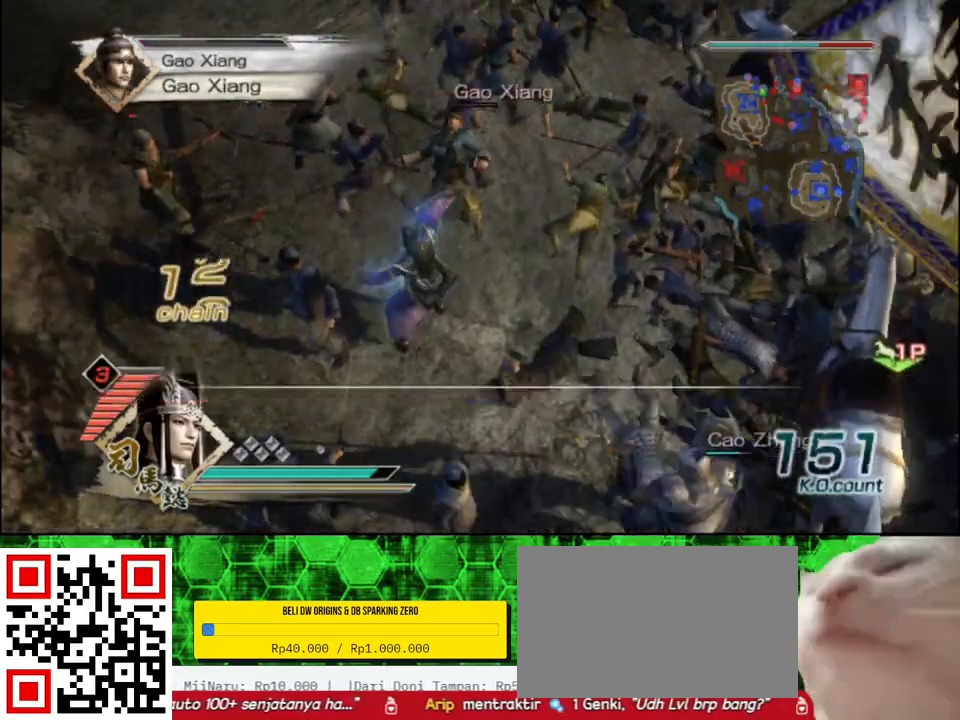
{"buttons": [], "left_stick": "up", "right_stick": "center", "events": [[133, "left_stick", "center"], [300, "left_stick", "up"]]}
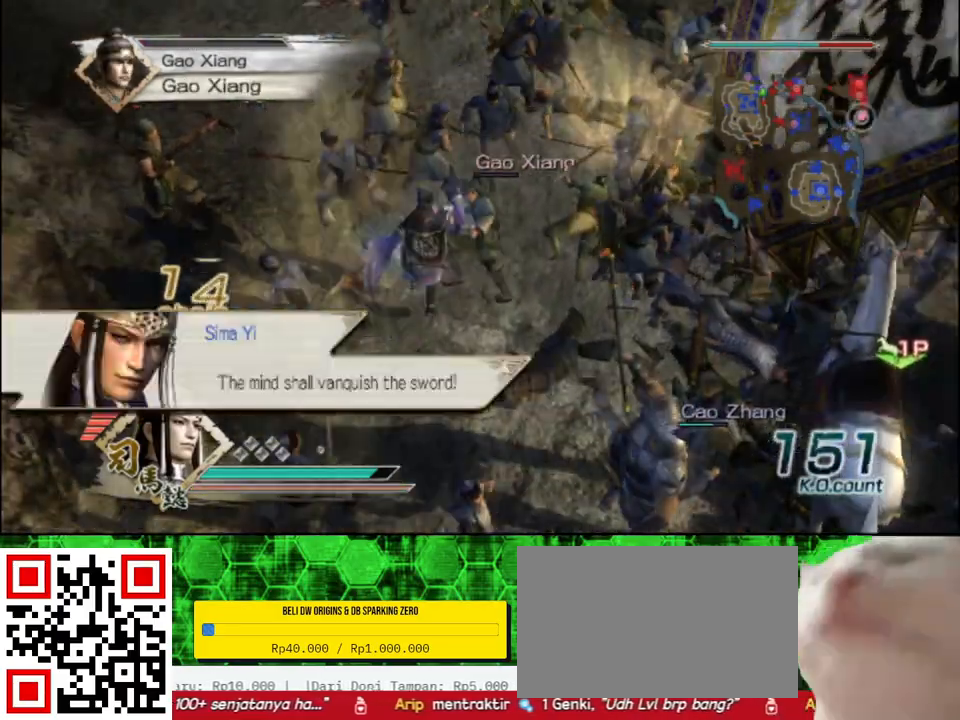
{"buttons": [], "left_stick": "up", "right_stick": "center", "events": [[233, "left_stick", "center"], [467, "left_stick", "up"]]}
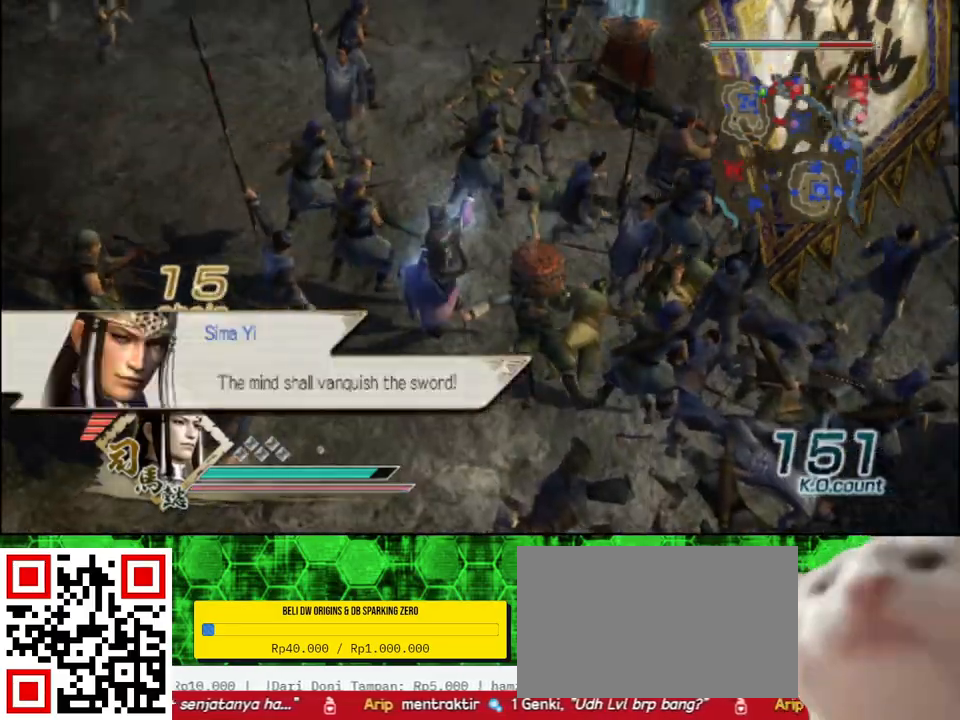
{"buttons": [], "left_stick": "right", "right_stick": "center", "events": [[117, "left_stick", "center"], [200, "left_stick", "up"], [350, "left_stick", "center"], [483, "left_stick", "right"]]}
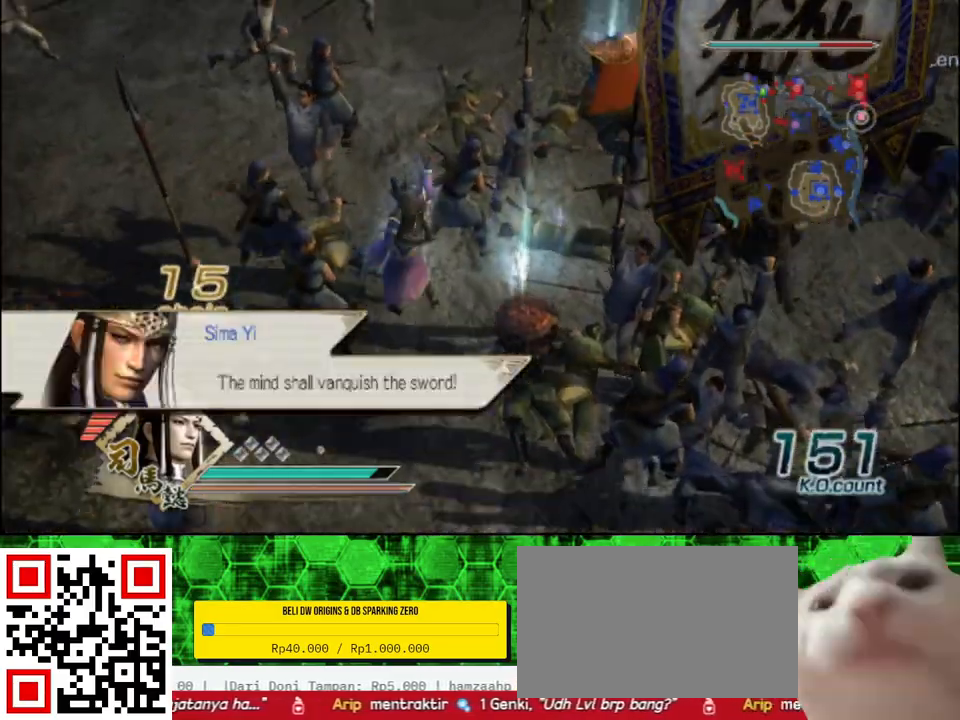
{"buttons": [], "left_stick": "down-right", "right_stick": "left", "events": [[50, "left_stick", "down-right"], [383, "right_stick", "left"]]}
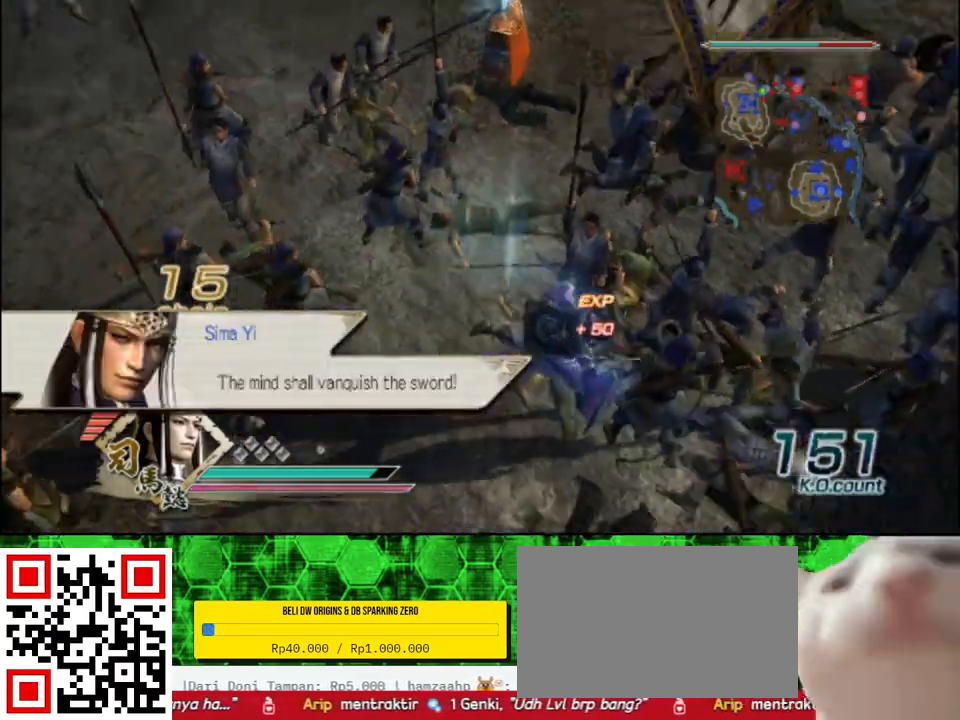
{"buttons": [], "left_stick": "up", "right_stick": "center", "events": [[17, "left_stick", "right"], [267, "left_stick", "up"], [383, "right_stick", "center"]]}
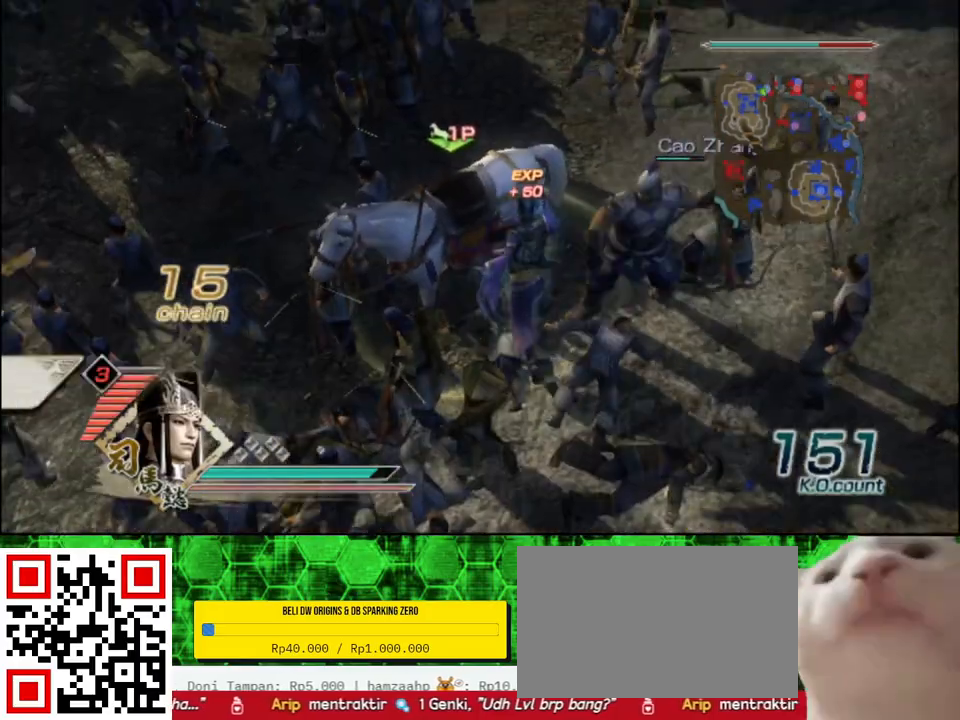
{"buttons": [], "left_stick": "center", "right_stick": "center", "events": [[117, "left_stick", "center"], [217, "A", "down"], [350, "A", "up"]]}
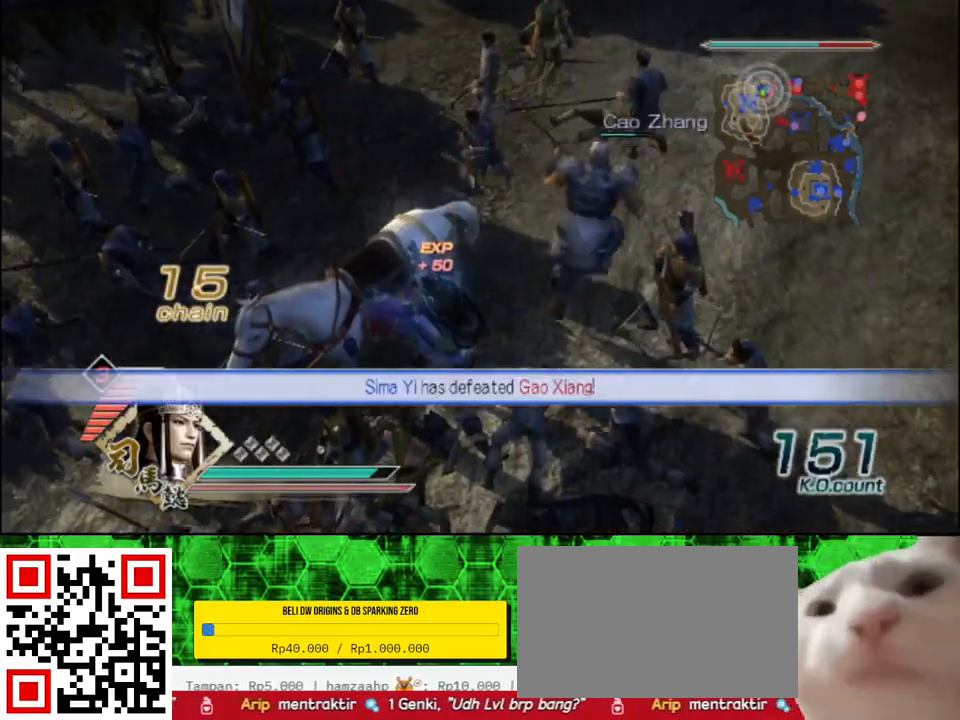
{"buttons": [], "left_stick": "up", "right_stick": "center", "events": [[33, "left_stick", "up-left"], [83, "left_stick", "up"], [117, "right_stick", "right"], [433, "right_stick", "center"]]}
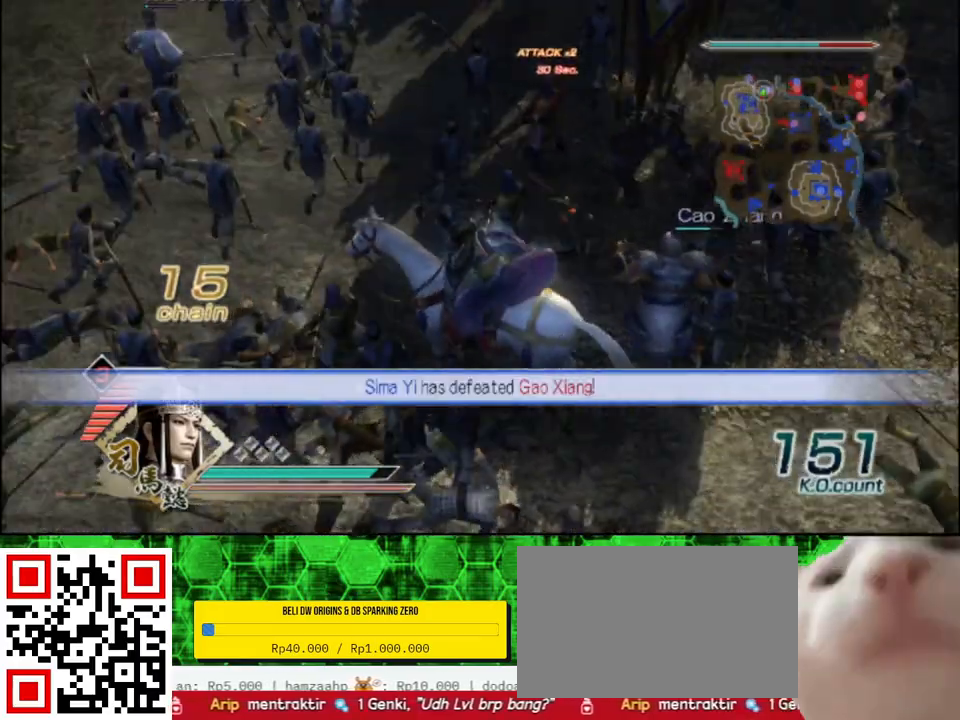
{"buttons": [], "left_stick": "up", "right_stick": "center", "events": []}
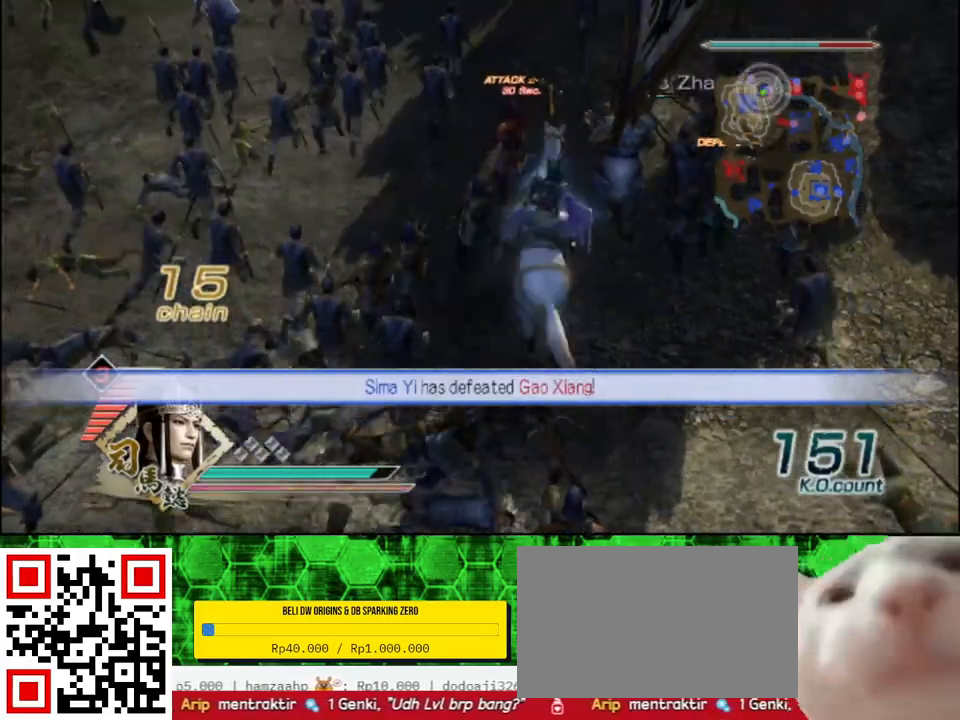
{"buttons": [], "left_stick": "up", "right_stick": "center", "events": []}
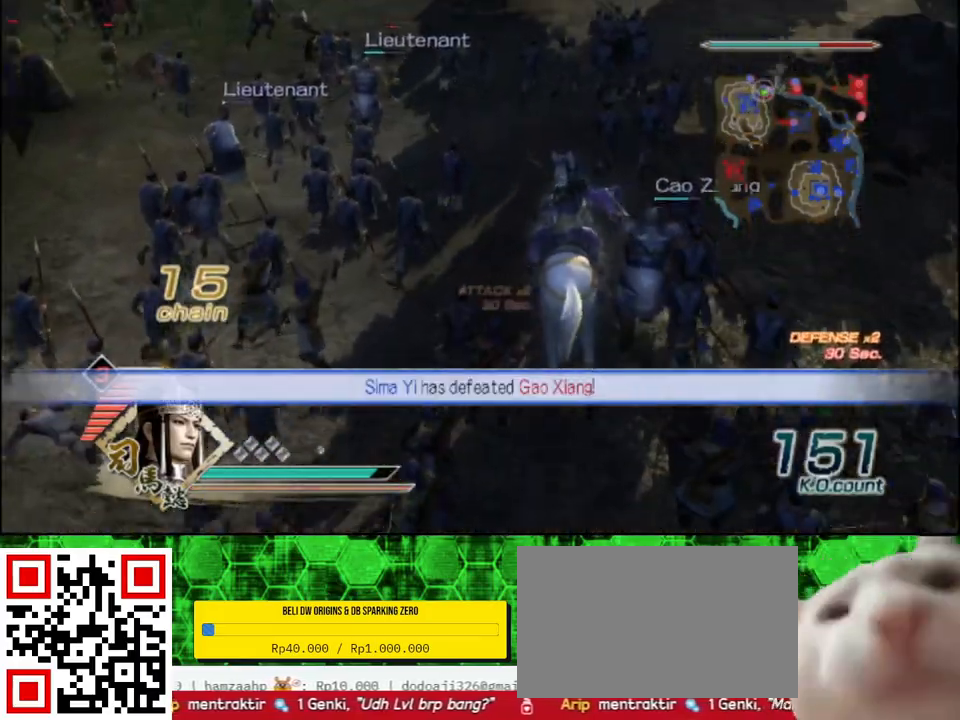
{"buttons": [], "left_stick": "up", "right_stick": "center", "events": []}
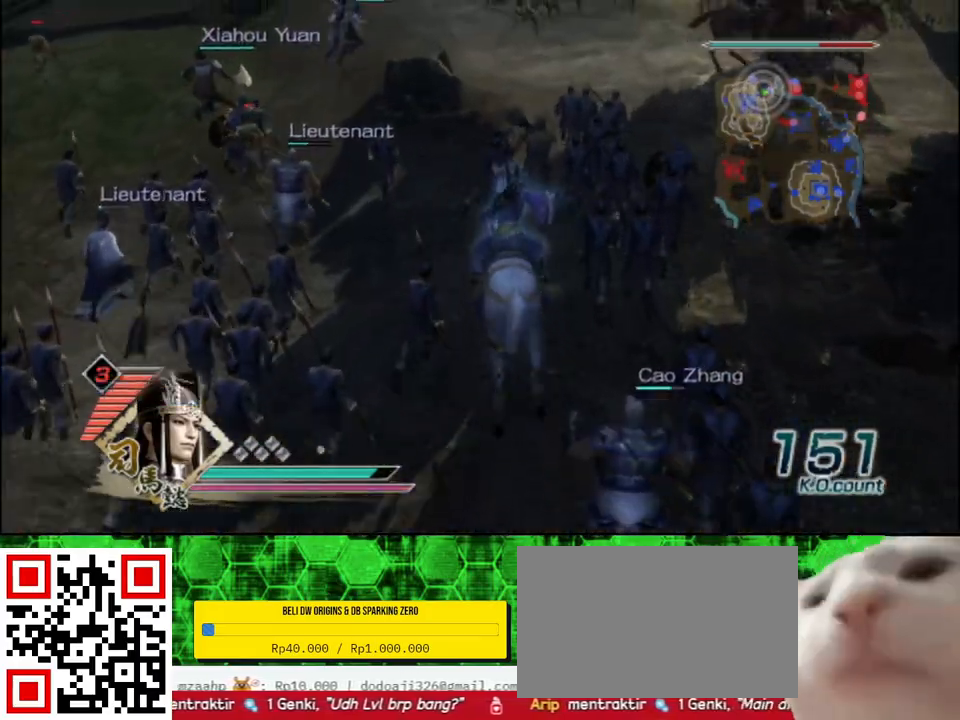
{"buttons": [], "left_stick": "up", "right_stick": "center", "events": []}
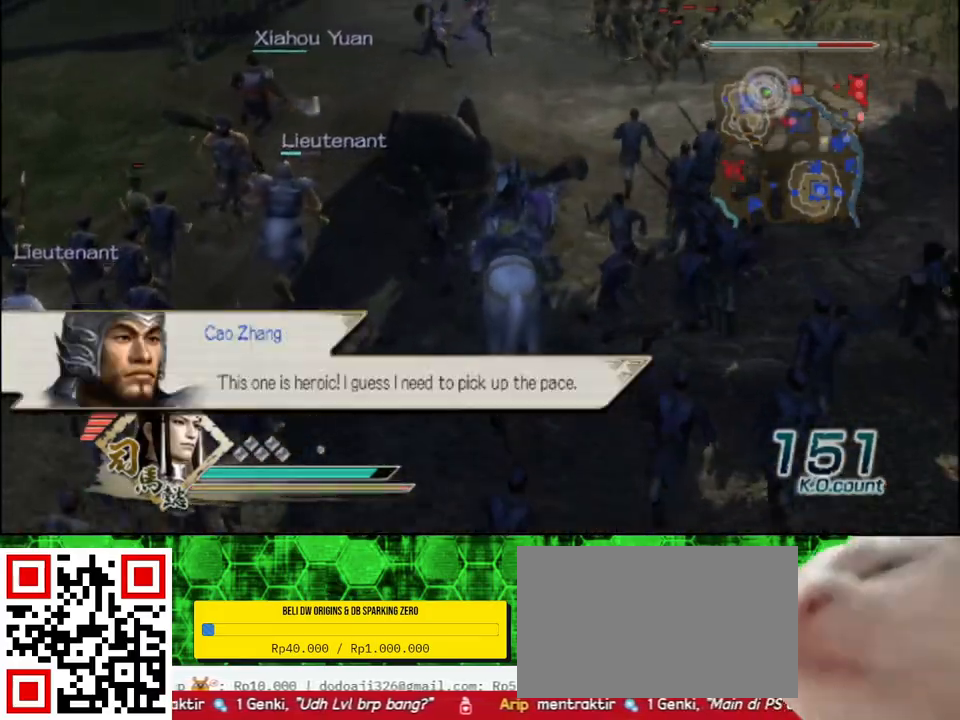
{"buttons": [], "left_stick": "up", "right_stick": "center", "events": [[217, "right_stick", "left"], [417, "right_stick", "center"]]}
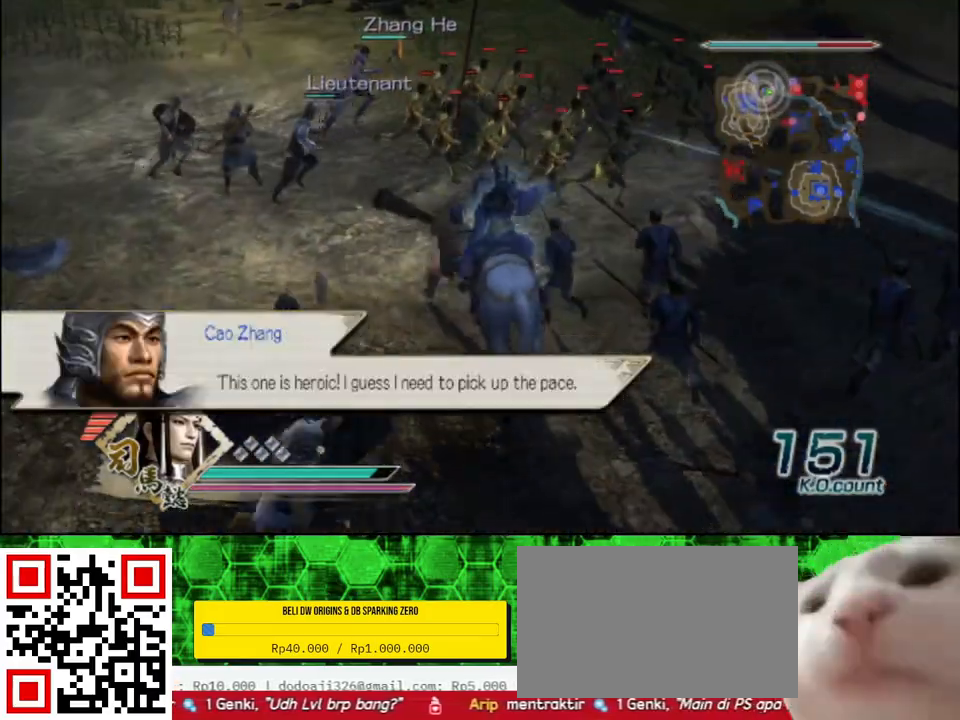
{"buttons": [], "left_stick": "up", "right_stick": "center", "events": []}
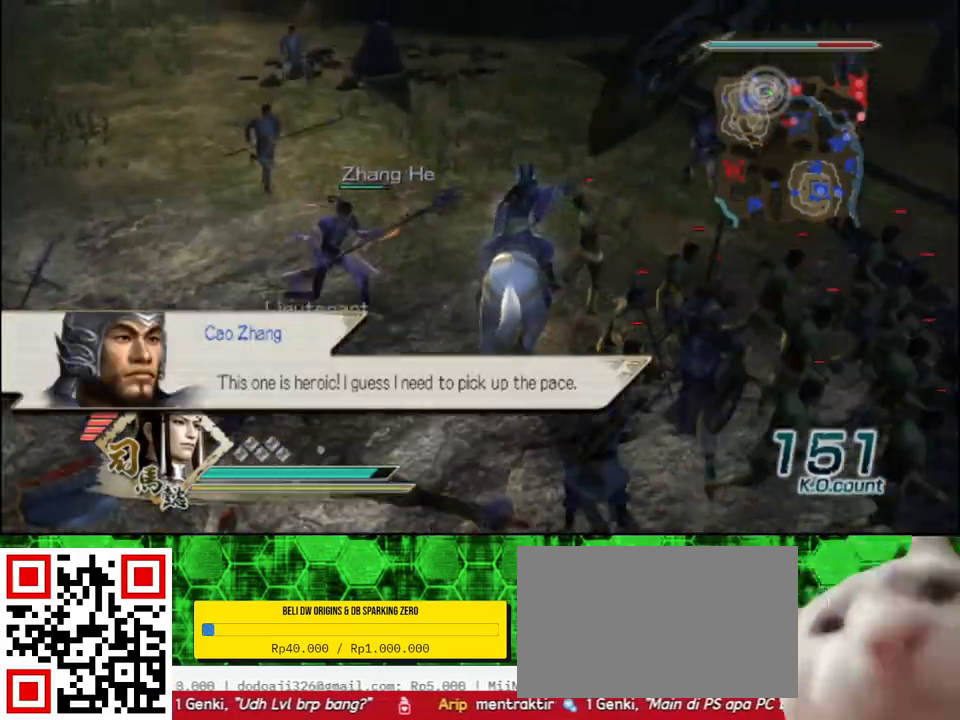
{"buttons": [], "left_stick": "up", "right_stick": "center", "events": [[33, "right_stick", "left"], [283, "right_stick", "center"]]}
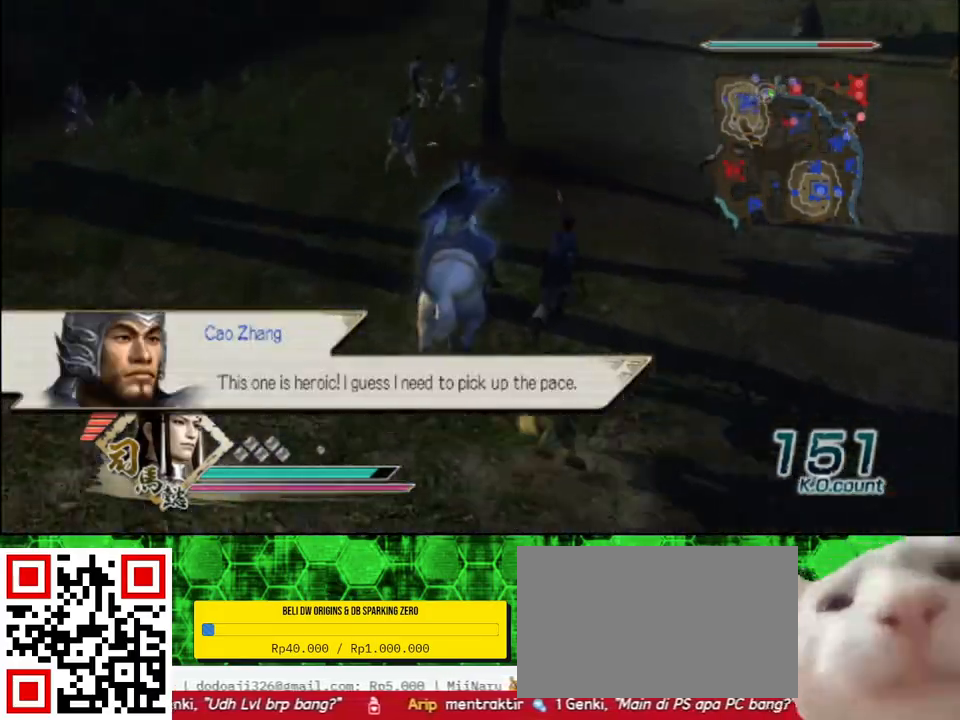
{"buttons": [], "left_stick": "up", "right_stick": "center", "events": []}
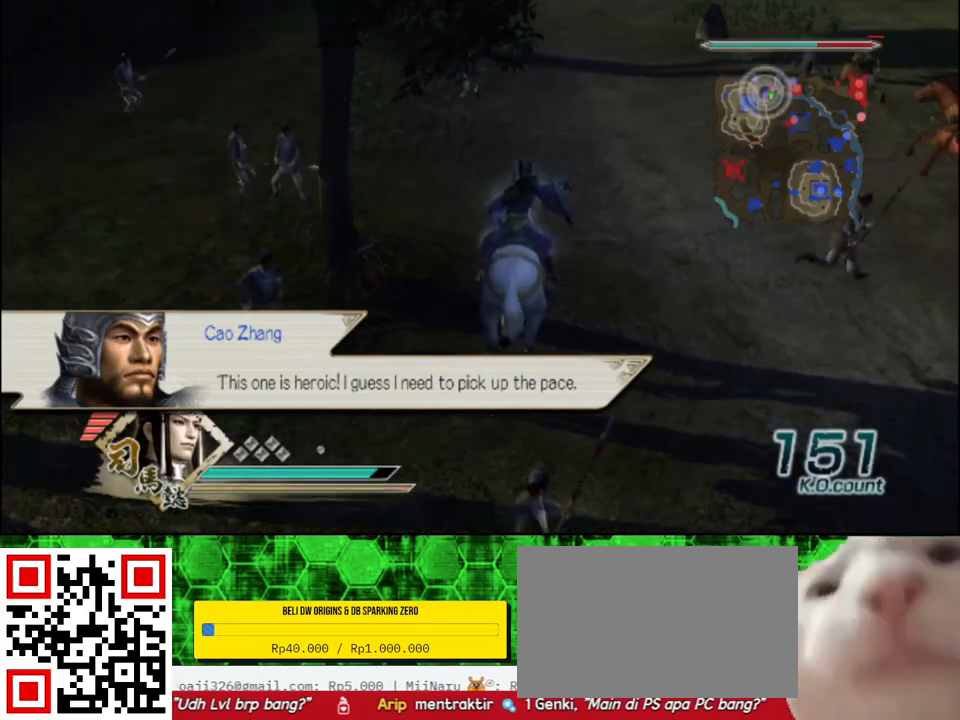
{"buttons": [], "left_stick": "up", "right_stick": "center", "events": []}
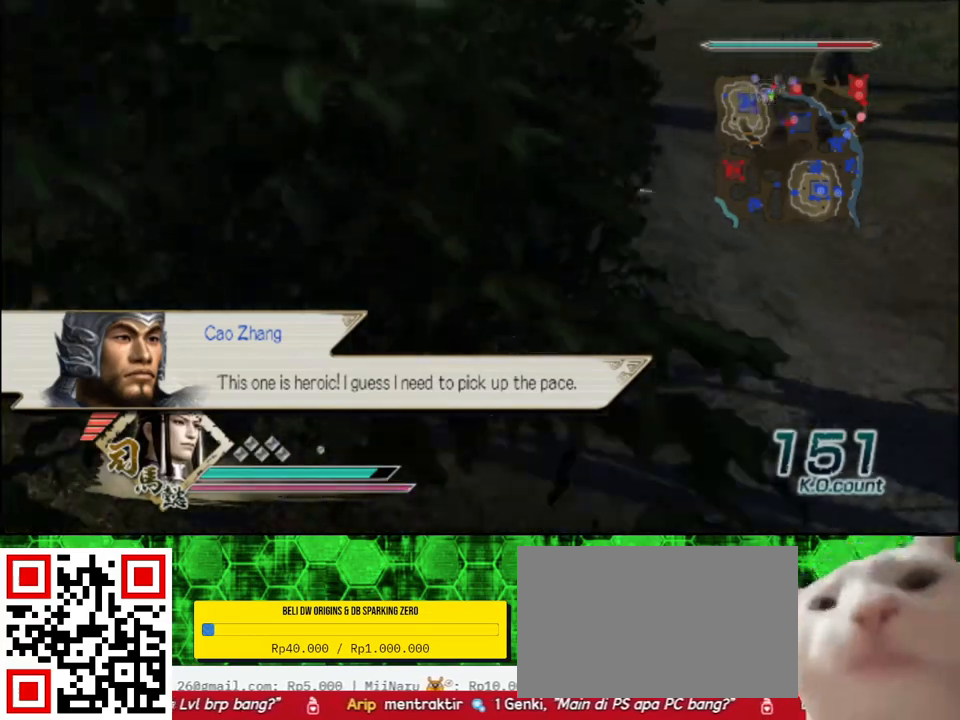
{"buttons": [], "left_stick": "up", "right_stick": "center", "events": [[83, "right_stick", "down"], [233, "right_stick", "center"]]}
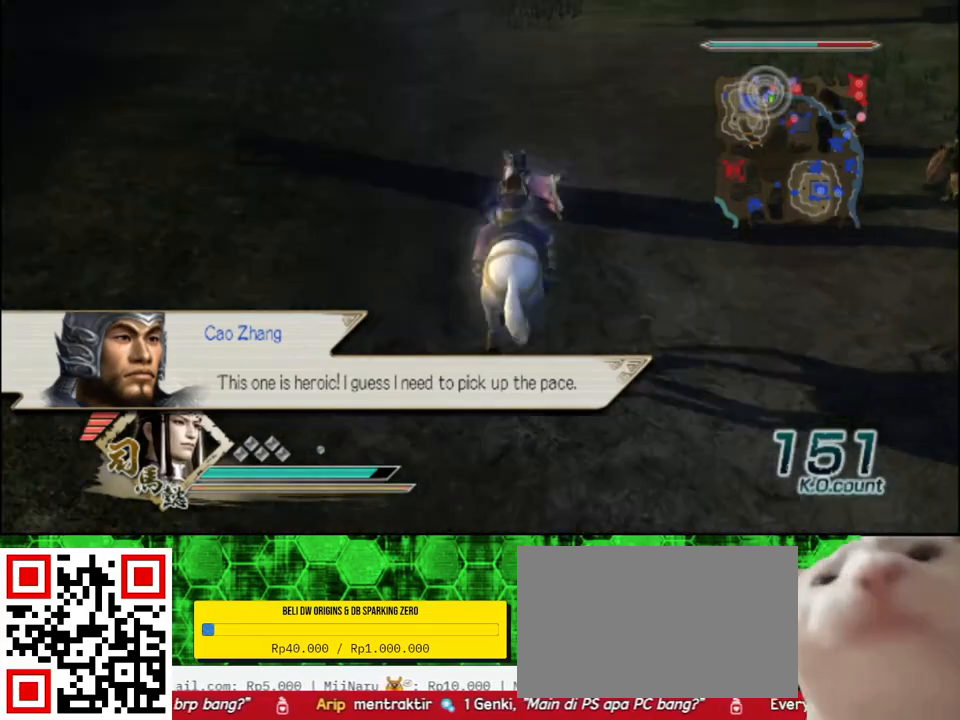
{"buttons": [], "left_stick": "up", "right_stick": "center", "events": [[250, "right_stick", "down"], [400, "right_stick", "center"]]}
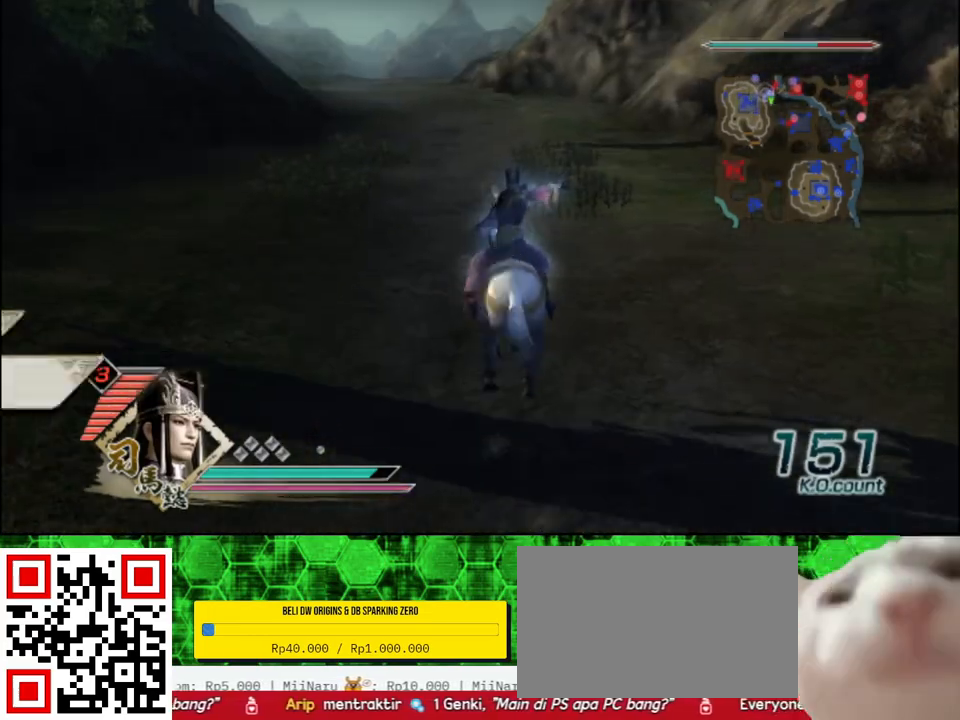
{"buttons": [], "left_stick": "up", "right_stick": "center", "events": []}
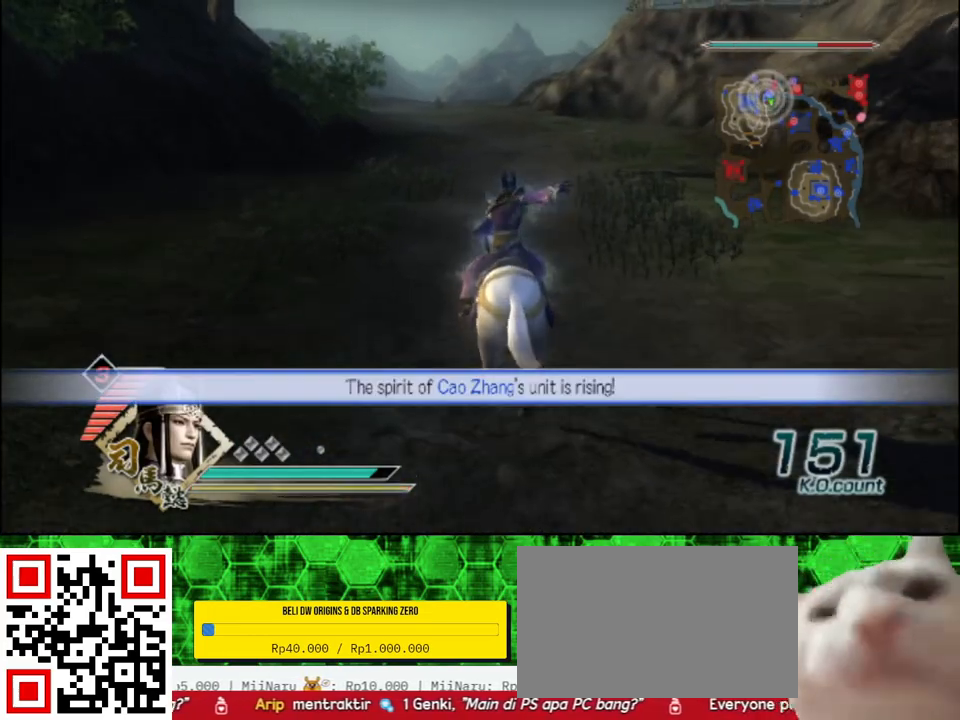
{"buttons": [], "left_stick": "up", "right_stick": "center", "events": []}